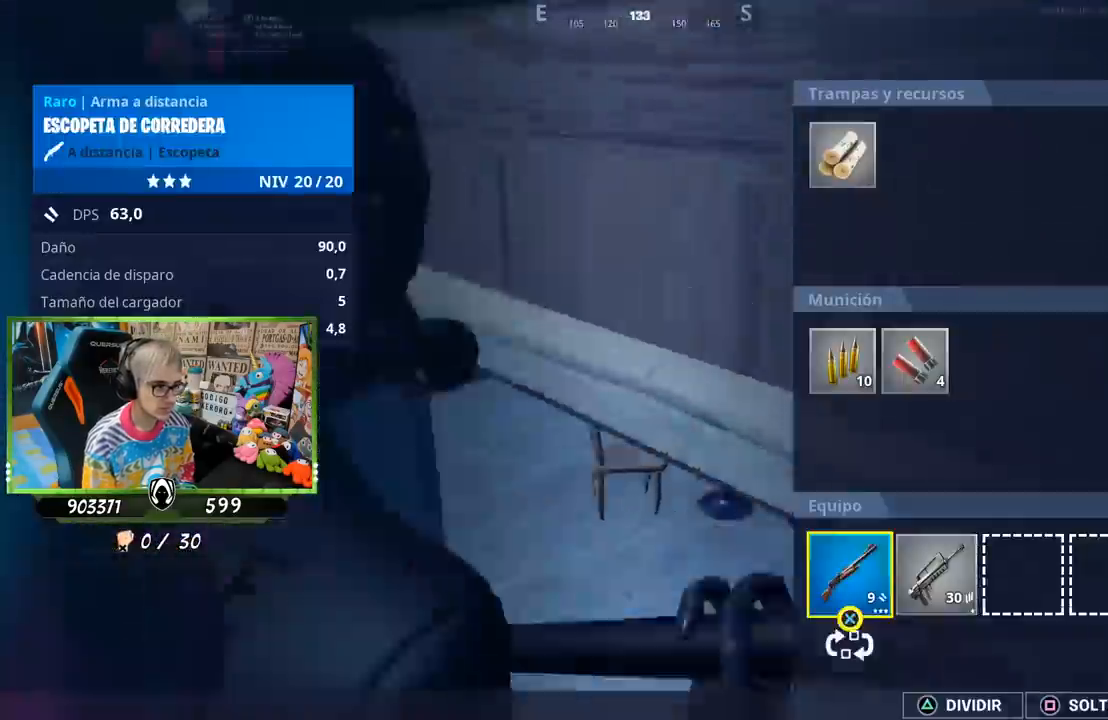
Gameplay with a controller (PlayStation layout); each line is a JSON object with the inputs held at the frame after it. "events" lists button and stick changes between this image and that frame as [ms after this image, input, new state], when the widget could be followed in between.
{"buttons": [], "left_stick": "up", "right_stick": "right", "events": [[67, "CROSS", "down"], [100, "DPAD_RIGHT", "down"], [167, "CROSS", "up"], [167, "DPAD_RIGHT", "up"], [200, "CROSS", "down"], [300, "CIRCLE", "down"], [300, "CROSS", "up"], [333, "left_stick", "up-right"], [367, "CIRCLE", "up"], [433, "left_stick", "up"], [500, "right_stick", "right"]]}
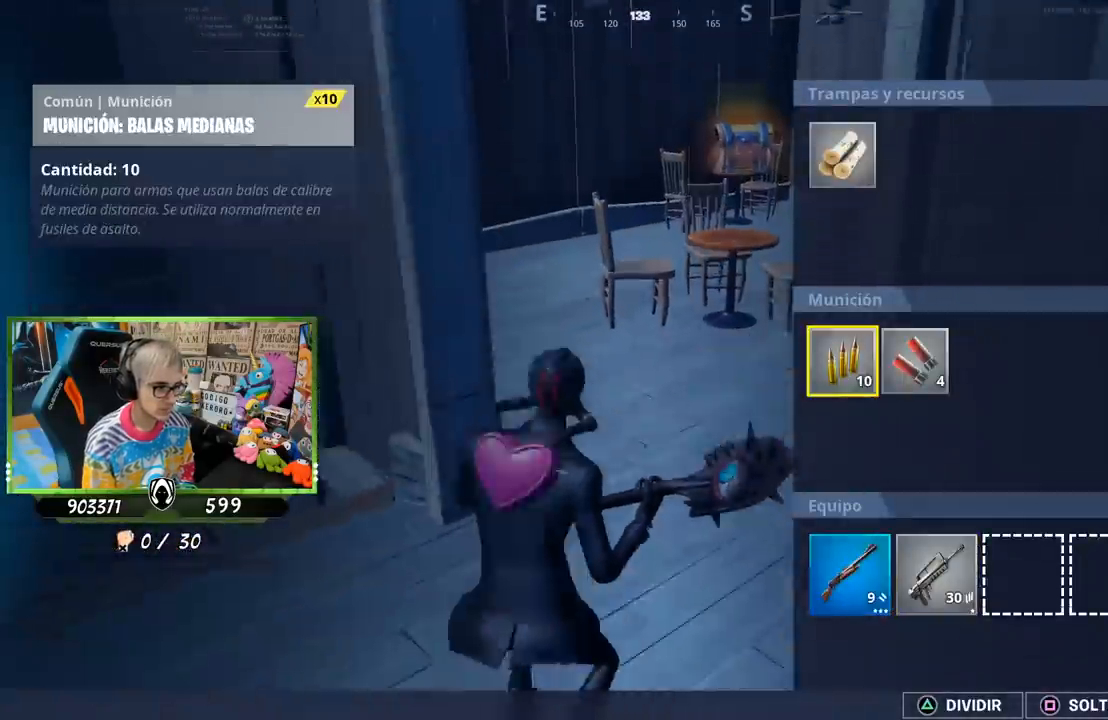
{"buttons": ["CROSS"], "left_stick": "center", "right_stick": "center", "events": [[50, "left_stick", "up-left"], [100, "right_stick", "center"], [167, "left_stick", "center"], [267, "DPAD_DOWN", "down"], [367, "DPAD_DOWN", "up"], [500, "CROSS", "down"]]}
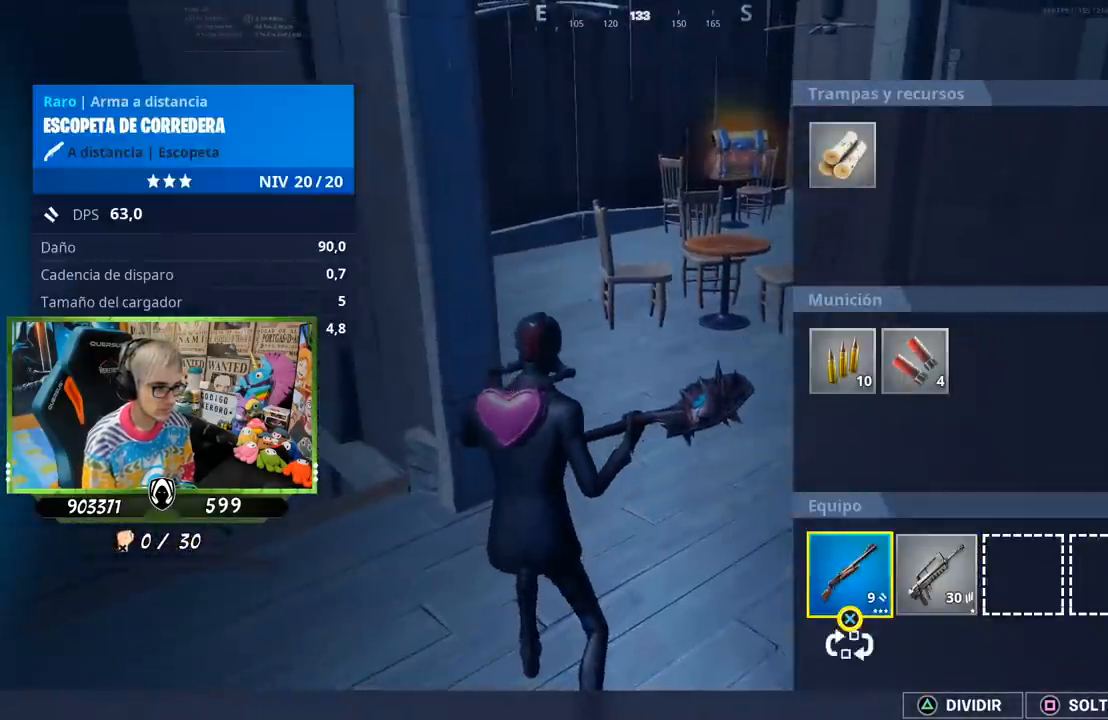
{"buttons": [], "left_stick": "up", "right_stick": "up-right", "events": [[100, "CROSS", "up"], [100, "DPAD_RIGHT", "down"], [167, "CROSS", "down"], [167, "DPAD_RIGHT", "up"], [300, "CIRCLE", "down"], [300, "CROSS", "up"], [333, "left_stick", "up-right"], [367, "CIRCLE", "up"], [450, "left_stick", "up"], [500, "right_stick", "up-right"]]}
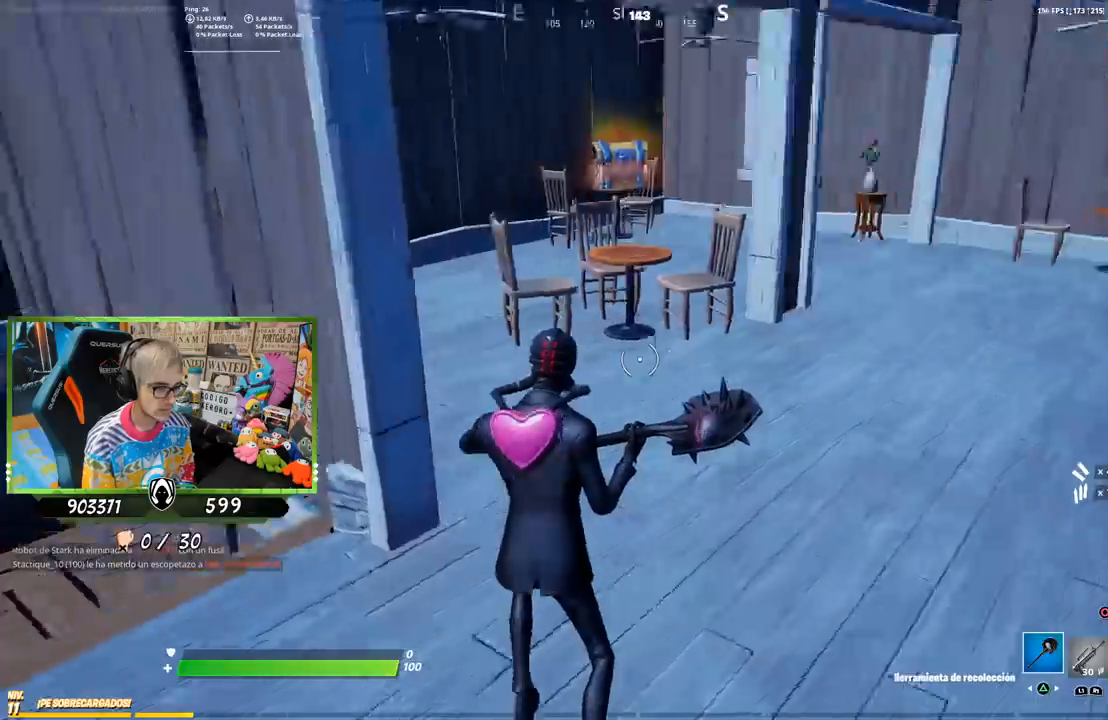
{"buttons": [], "left_stick": "up-left", "right_stick": "left", "events": [[133, "right_stick", "center"], [167, "R1", "down"], [233, "TRIANGLE", "down"], [267, "R1", "up"], [300, "TRIANGLE", "up"], [367, "left_stick", "up-left"], [433, "right_stick", "left"]]}
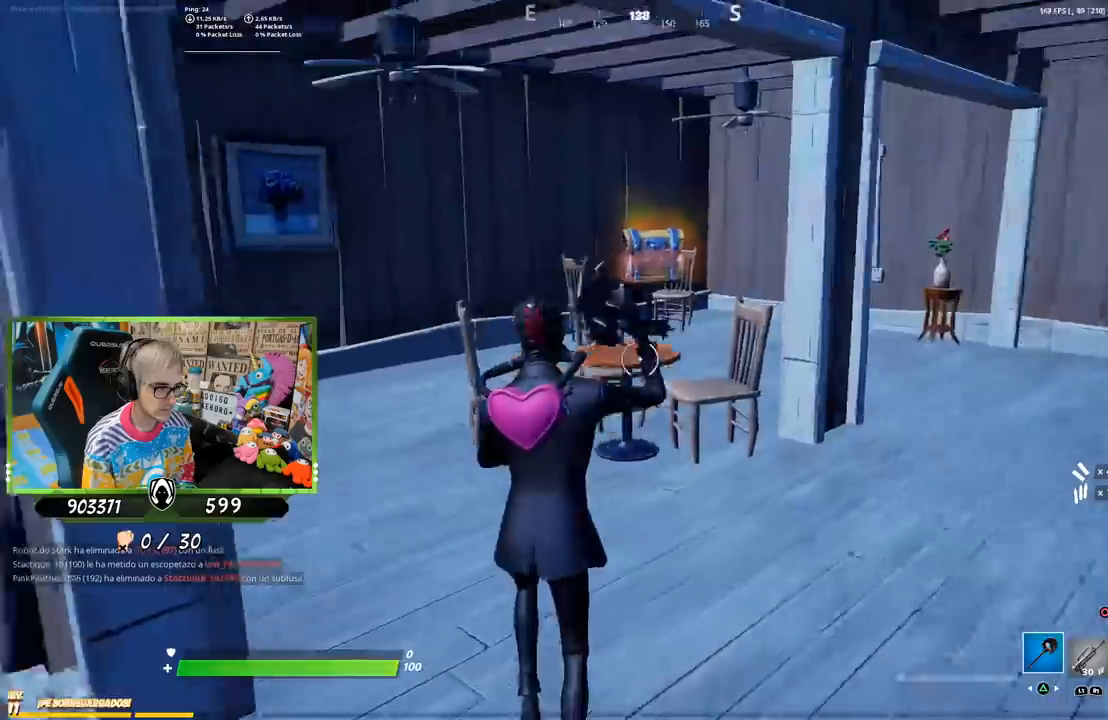
{"buttons": ["R2"], "left_stick": "up", "right_stick": "center", "events": [[67, "right_stick", "center"], [133, "R2", "down"], [167, "R3", "down"], [267, "R3", "up"], [417, "left_stick", "up"], [433, "CROSS", "down"], [500, "CROSS", "up"]]}
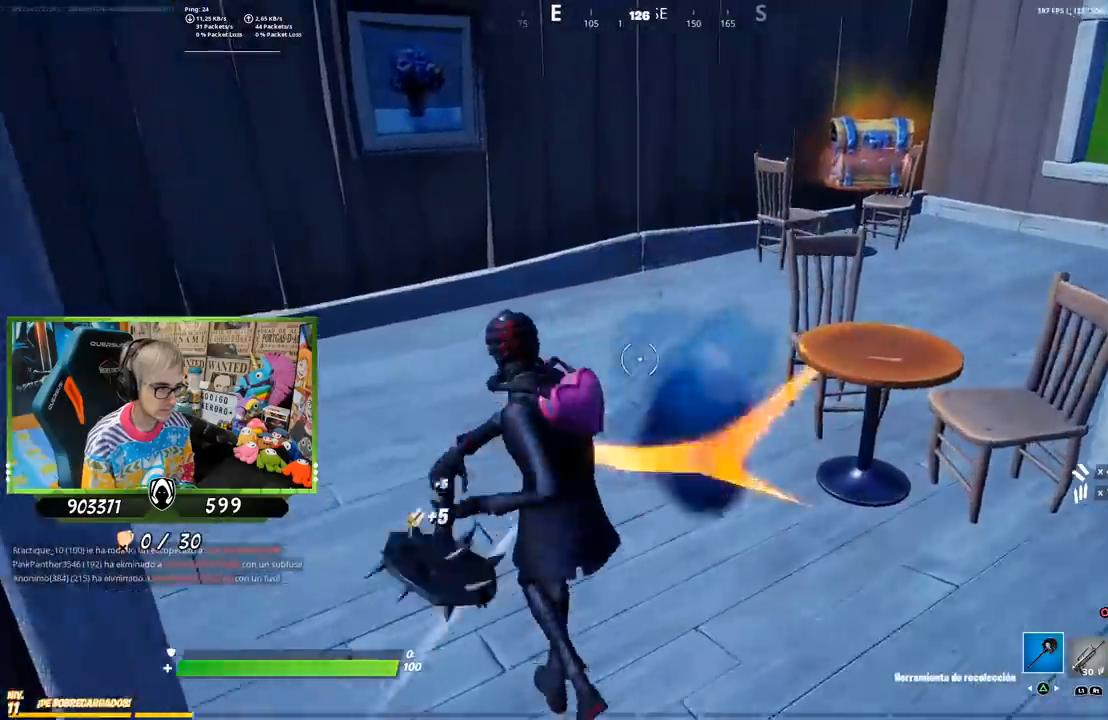
{"buttons": [], "left_stick": "up", "right_stick": "up-left", "events": [[100, "right_stick", "down-right"], [167, "right_stick", "right"], [300, "right_stick", "center"], [400, "R2", "up"], [400, "right_stick", "up-left"]]}
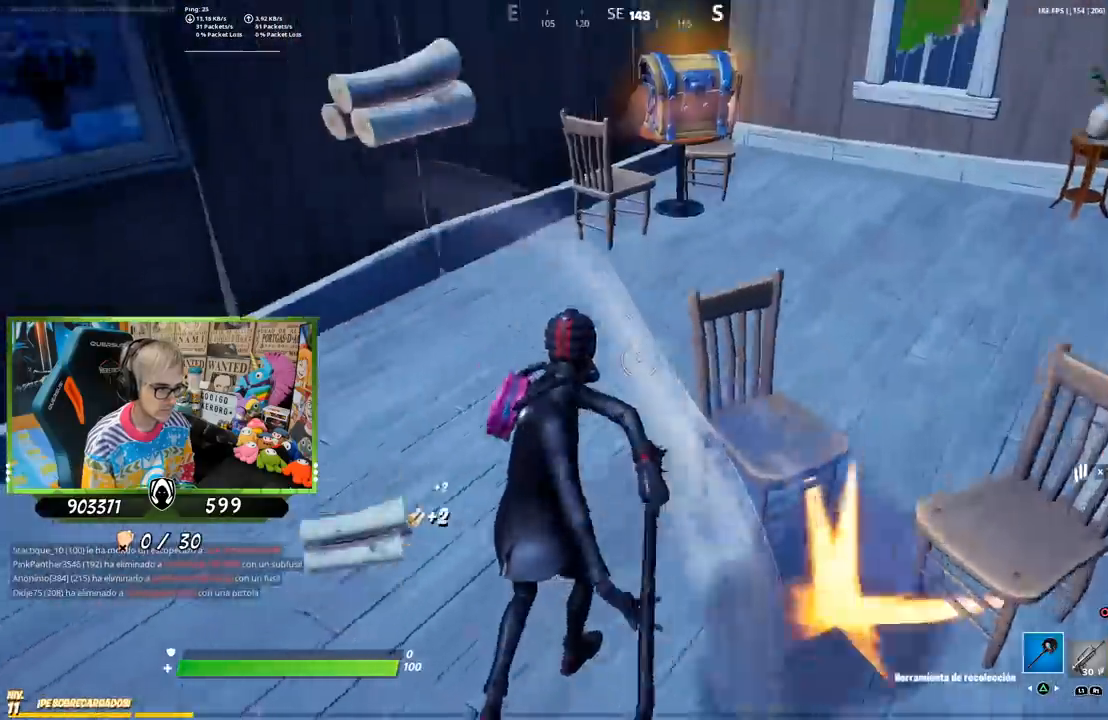
{"buttons": [], "left_stick": "up-right", "right_stick": "up-left", "events": [[33, "R1", "down"], [67, "right_stick", "center"], [133, "TRIANGLE", "down"], [167, "R1", "up"], [200, "TRIANGLE", "up"], [200, "left_stick", "up-right"], [400, "right_stick", "up-left"]]}
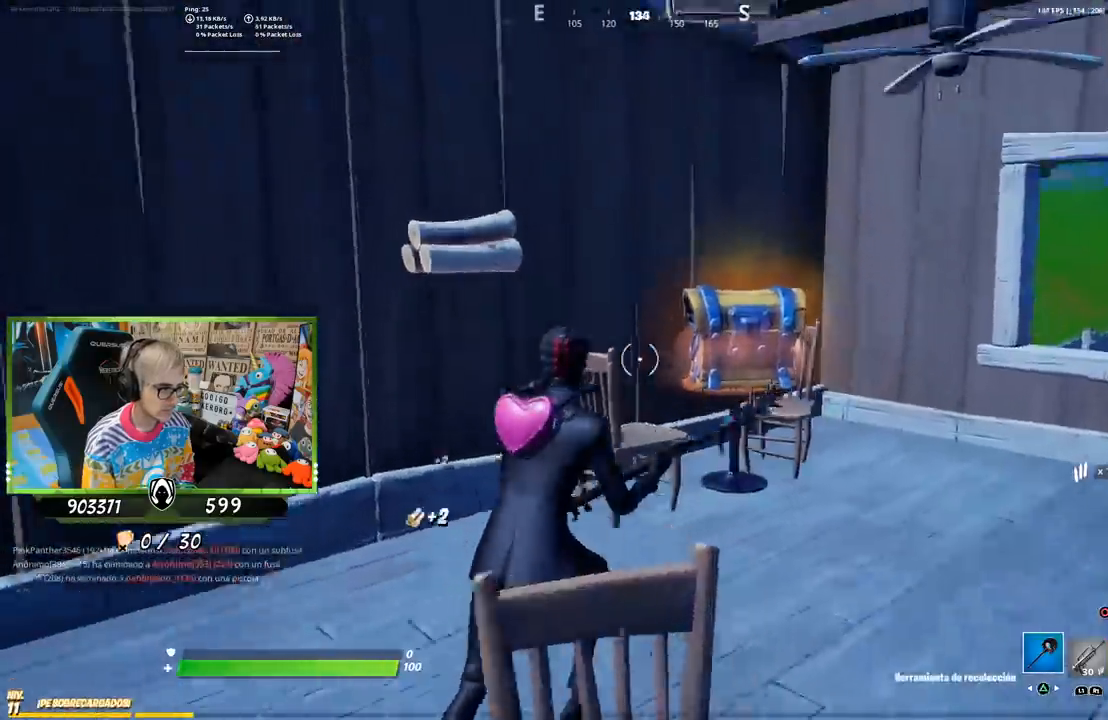
{"buttons": ["SQUARE"], "left_stick": "center", "right_stick": "center", "events": [[33, "right_stick", "up"], [67, "R3", "down"], [133, "R3", "up"], [167, "right_stick", "center"], [267, "CROSS", "down"], [300, "left_stick", "center"], [333, "SQUARE", "down"], [400, "CROSS", "up"], [400, "SQUARE", "up"], [467, "SQUARE", "down"]]}
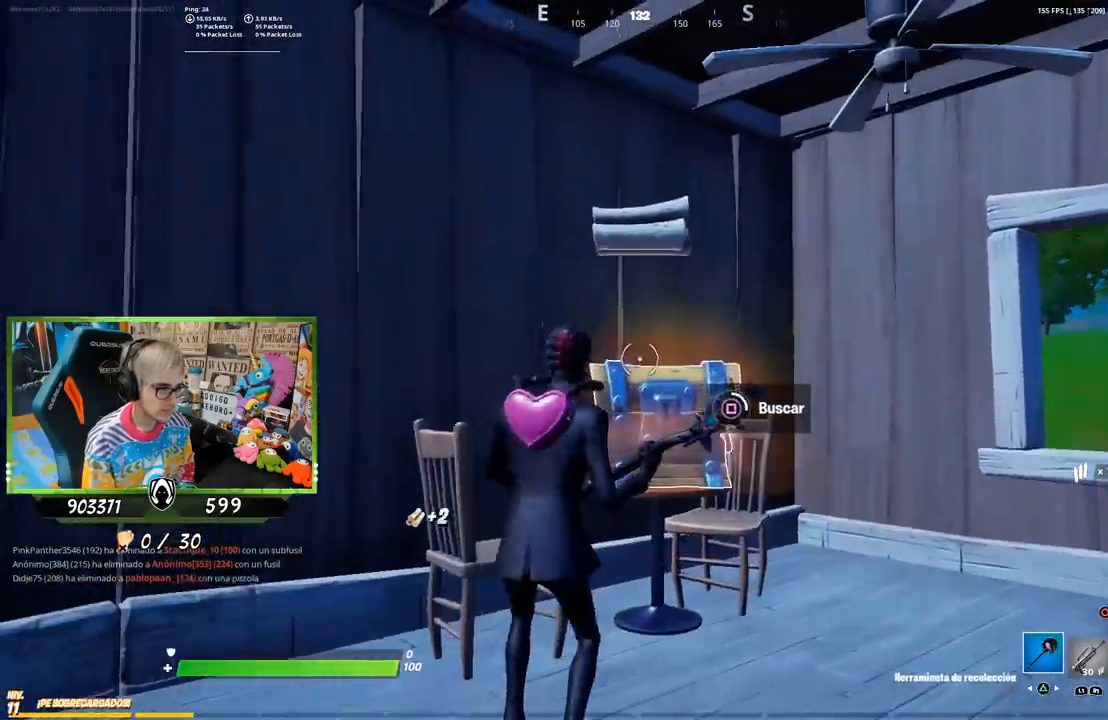
{"buttons": [], "left_stick": "center", "right_stick": "center", "events": [[67, "SQUARE", "up"], [133, "SQUARE", "down"], [200, "SQUARE", "up"], [267, "SQUARE", "down"], [367, "SQUARE", "up"]]}
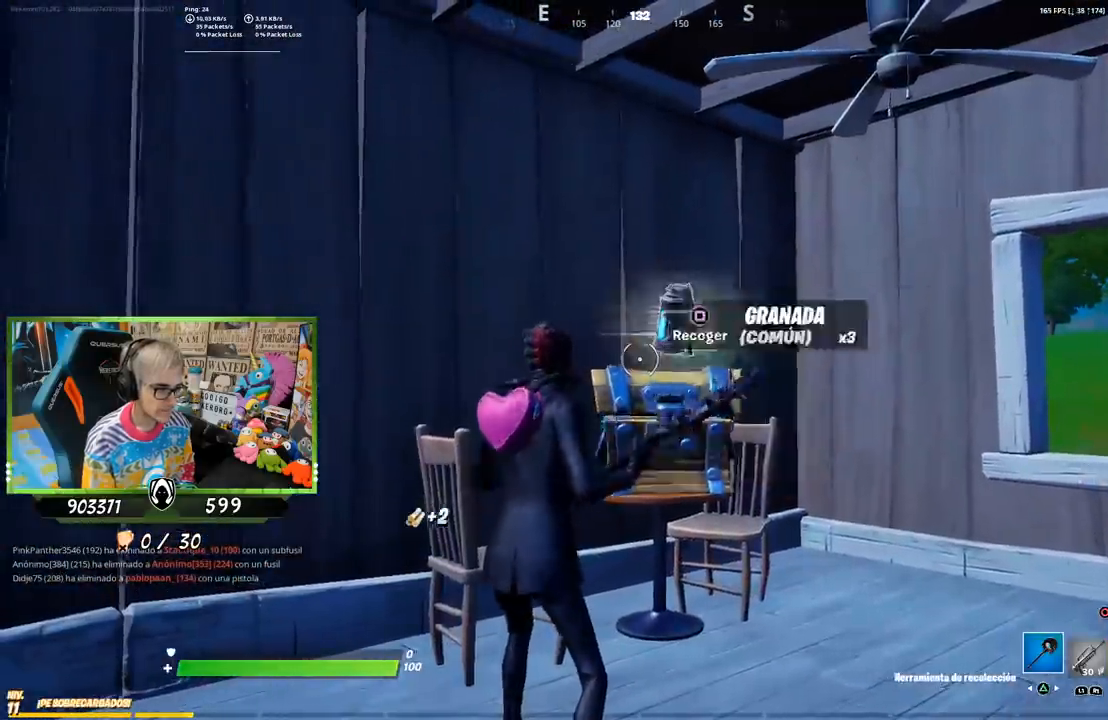
{"buttons": ["R2"], "left_stick": "right", "right_stick": "center", "events": [[33, "R3", "down"], [33, "left_stick", "down-right"], [33, "right_stick", "down-left"], [67, "R2", "down"], [167, "R3", "up"], [200, "left_stick", "down"], [267, "right_stick", "center"], [333, "left_stick", "down-right"], [367, "CROSS", "down"], [433, "CROSS", "up"], [450, "left_stick", "right"]]}
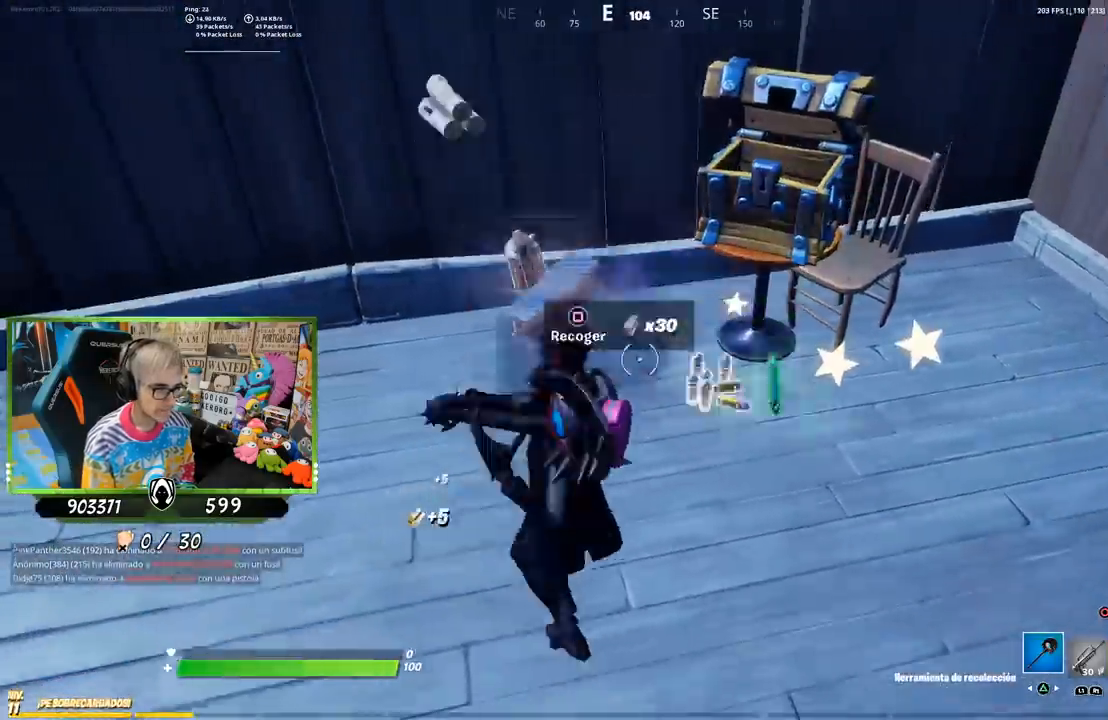
{"buttons": ["R2", "R3"], "left_stick": "up-right", "right_stick": "center", "events": [[67, "R3", "down"], [117, "left_stick", "up-right"], [167, "R3", "up"], [167, "right_stick", "up"], [233, "right_stick", "center"], [300, "CROSS", "down"], [400, "CROSS", "up"], [500, "R3", "down"]]}
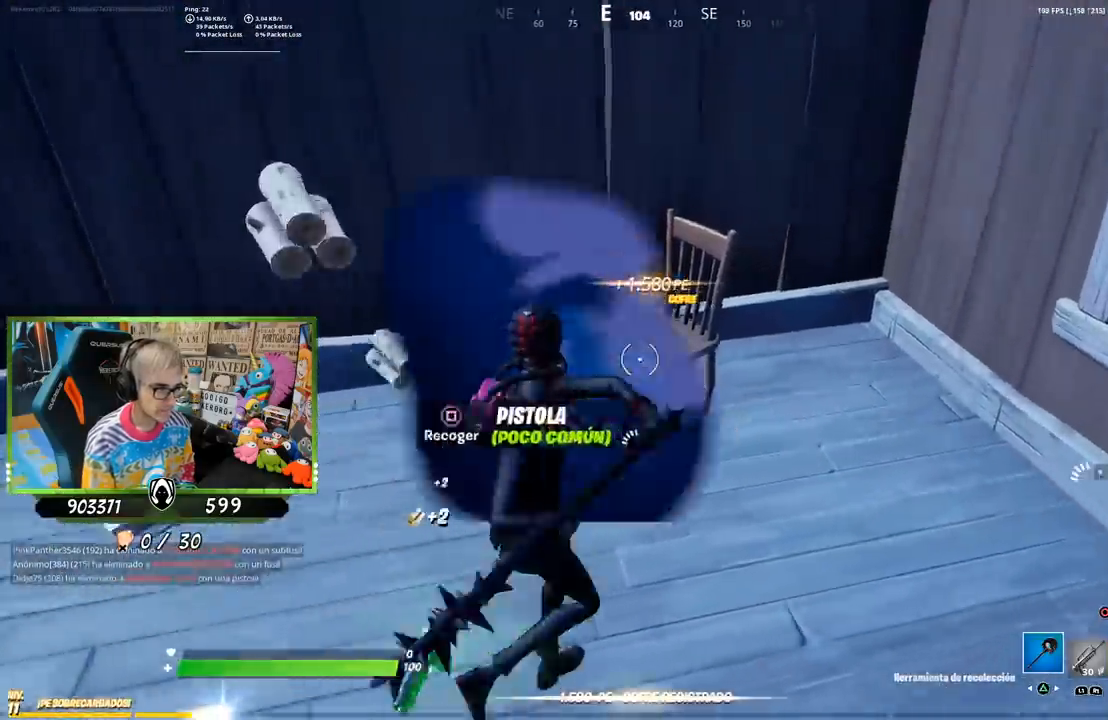
{"buttons": [], "left_stick": "down", "right_stick": "center", "events": [[67, "R3", "up"], [233, "CROSS", "down"], [300, "CROSS", "up"], [333, "right_stick", "left"], [383, "R2", "up"], [383, "left_stick", "down"], [417, "right_stick", "up"], [483, "right_stick", "center"]]}
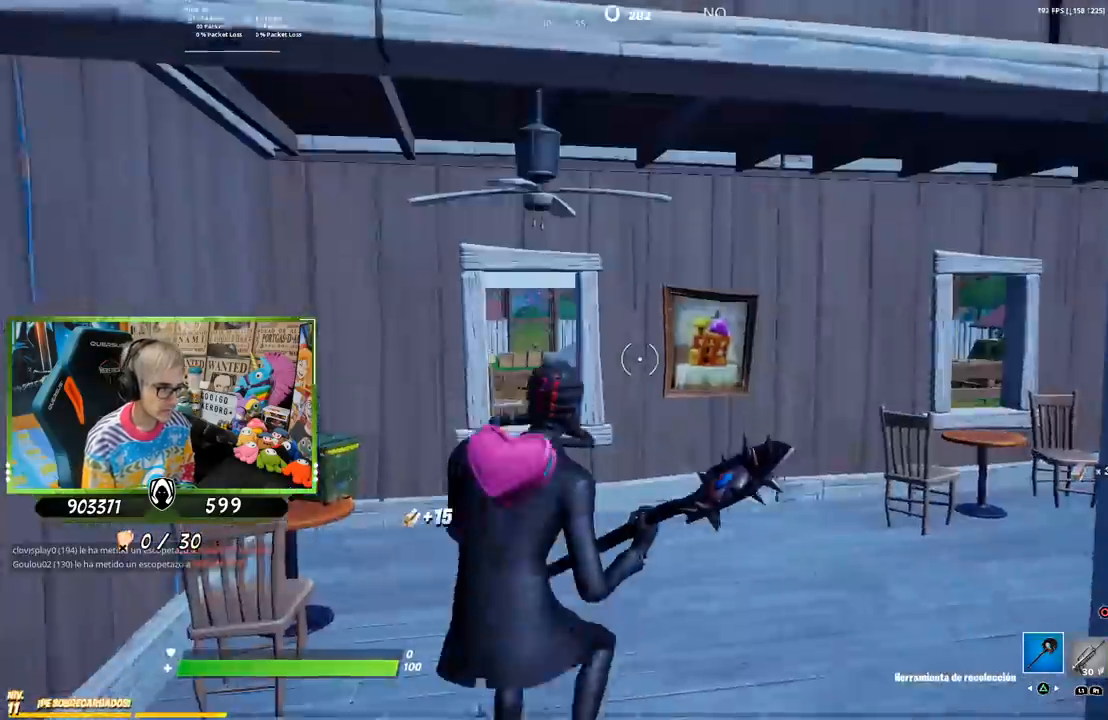
{"buttons": [], "left_stick": "down-right", "right_stick": "down-right", "events": [[250, "right_stick", "right"], [350, "right_stick", "down-right"], [433, "left_stick", "down-right"]]}
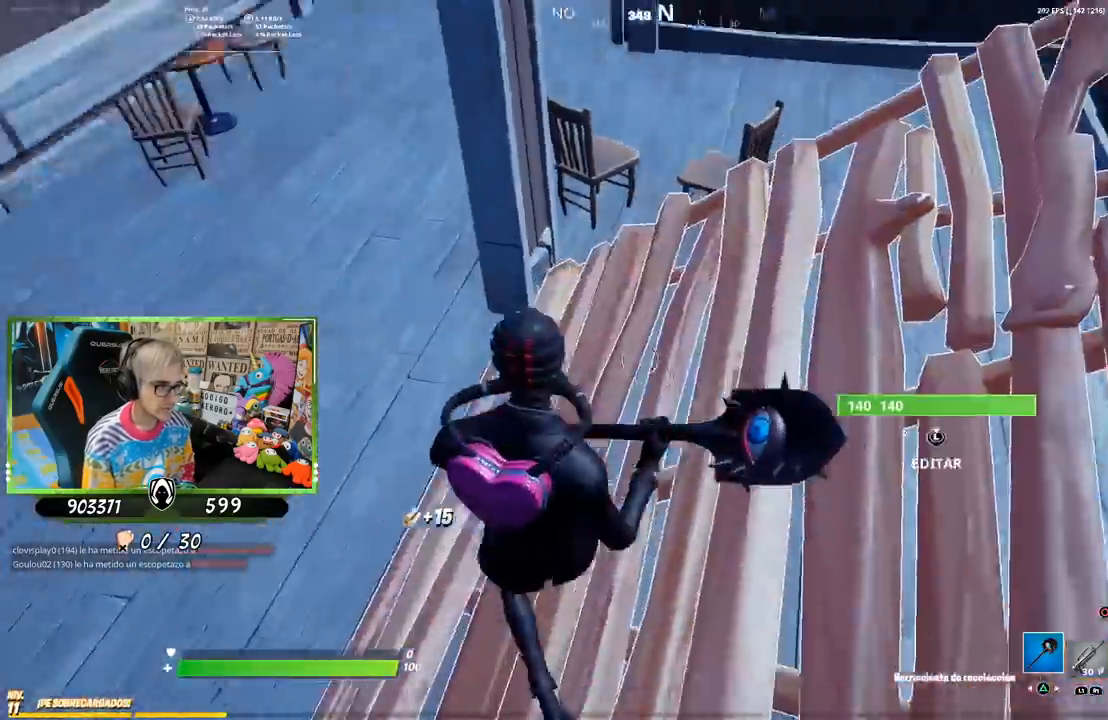
{"buttons": ["R2"], "left_stick": "right", "right_stick": "left", "events": [[50, "right_stick", "center"], [83, "L3", "down"], [317, "L3", "up"], [317, "right_stick", "right"], [433, "left_stick", "right"], [450, "R2", "down"], [450, "right_stick", "left"]]}
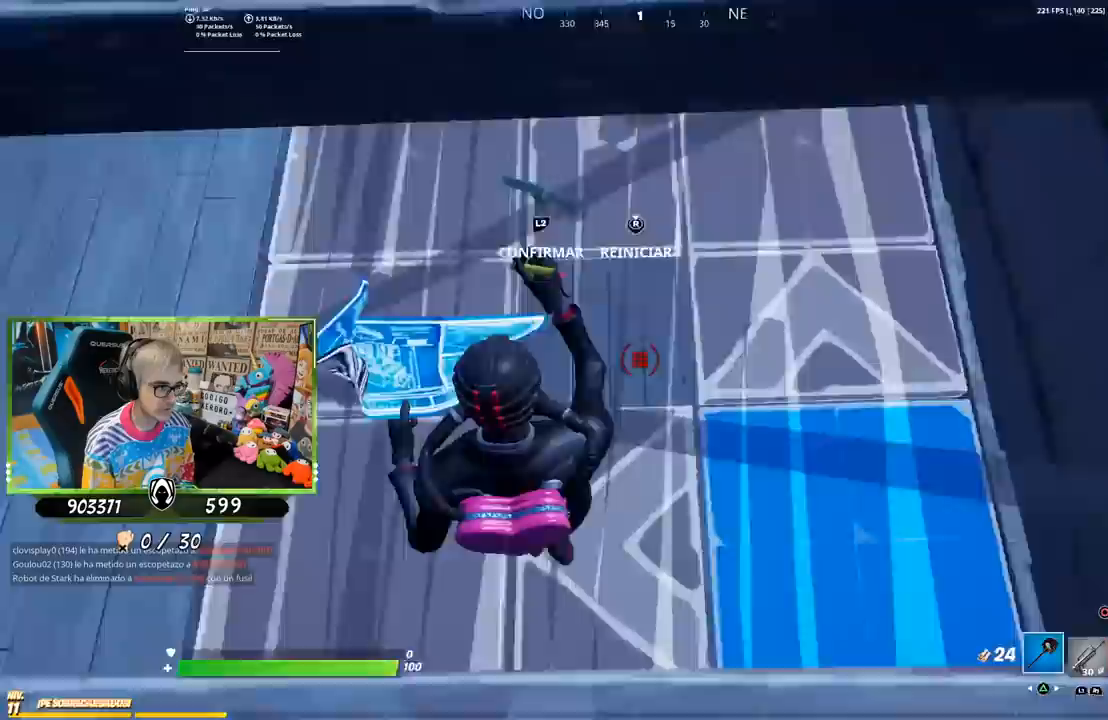
{"buttons": [], "left_stick": "down-right", "right_stick": "down-right", "events": [[150, "L2", "down"], [150, "right_stick", "center"], [167, "R2", "up"], [317, "L2", "up"], [350, "left_stick", "down"], [467, "left_stick", "down-right"], [483, "right_stick", "down-right"]]}
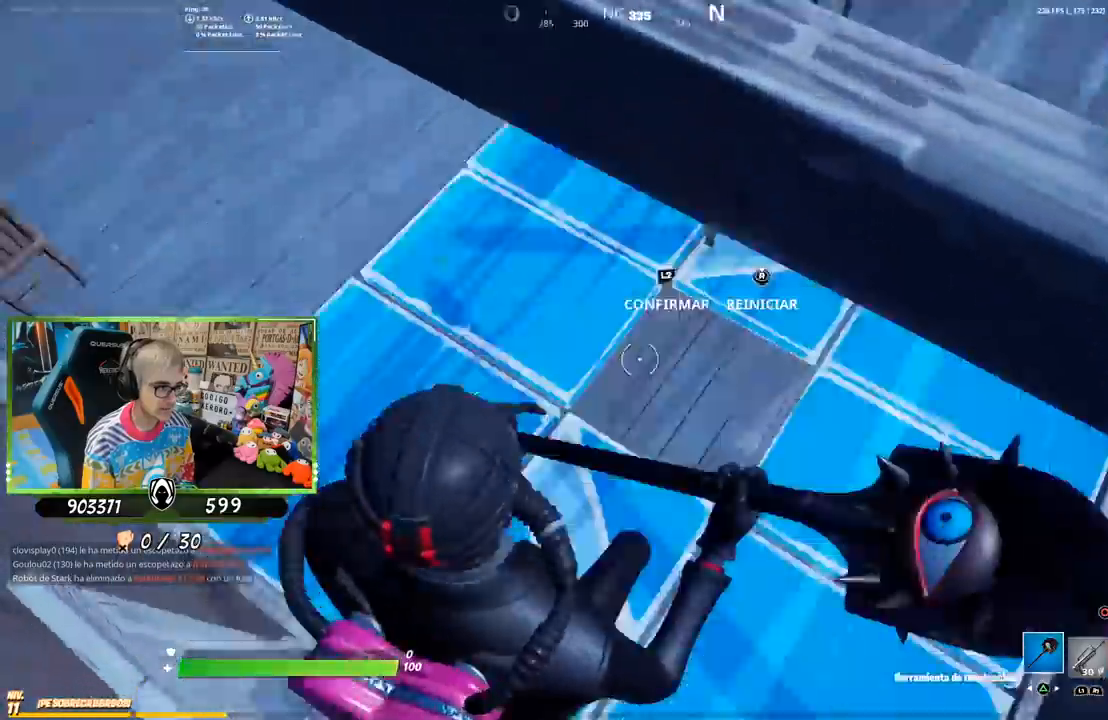
{"buttons": [], "left_stick": "center", "right_stick": "center", "events": [[17, "L3", "down"], [117, "L3", "up"], [117, "left_stick", "down"], [117, "right_stick", "center"], [250, "left_stick", "left"], [317, "right_stick", "up-right"], [350, "left_stick", "up-right"], [417, "right_stick", "center"], [450, "left_stick", "center"]]}
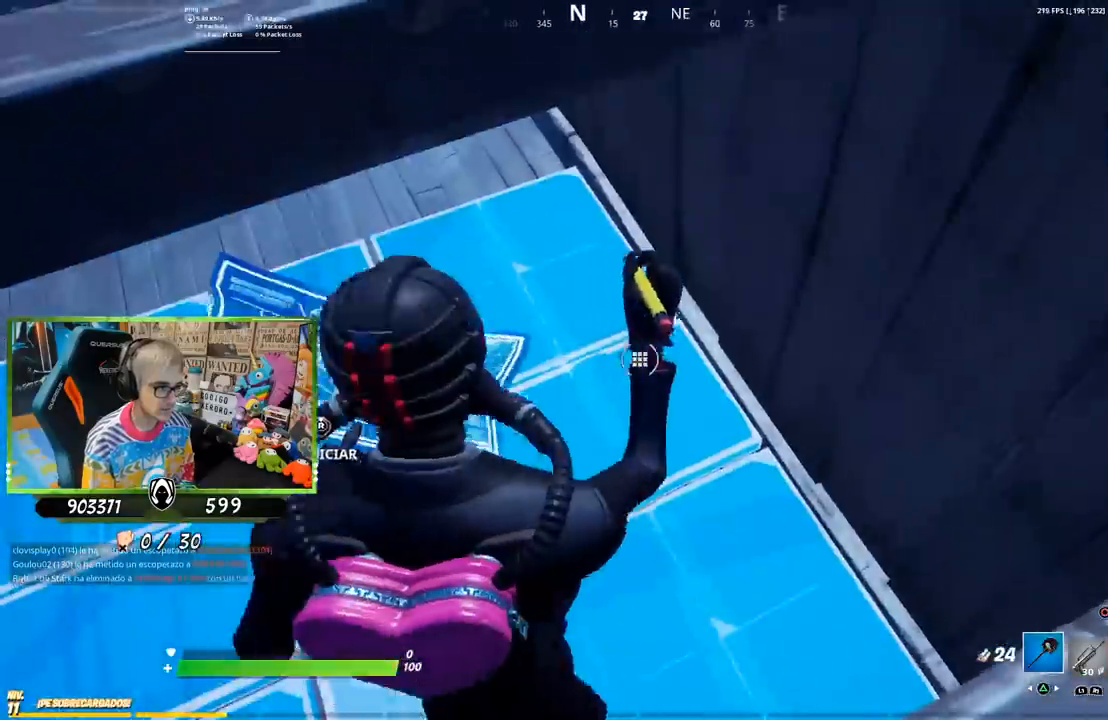
{"buttons": [], "left_stick": "right", "right_stick": "center", "events": [[17, "left_stick", "down-left"], [150, "R2", "down"], [150, "right_stick", "left"], [183, "left_stick", "down-right"], [267, "left_stick", "right"], [283, "right_stick", "center"], [350, "L2", "down"], [350, "R2", "up"], [350, "right_stick", "up-right"], [400, "right_stick", "center"], [483, "L2", "up"]]}
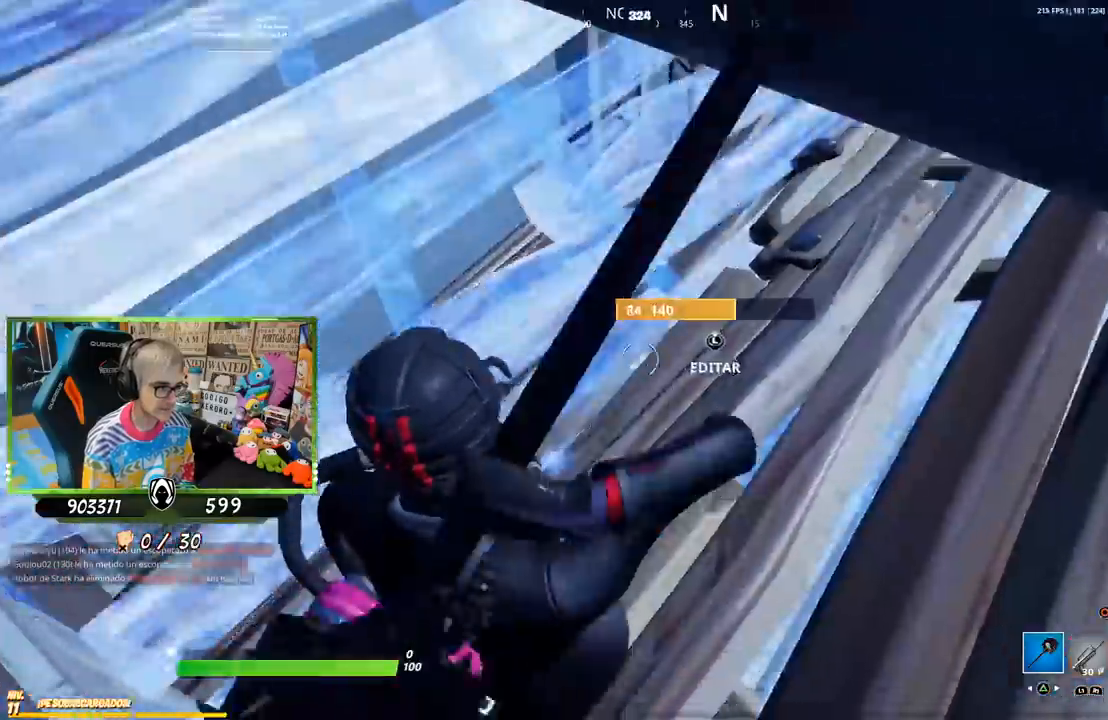
{"buttons": [], "left_stick": "up-right", "right_stick": "left", "events": [[17, "right_stick", "up"], [300, "left_stick", "up-right"], [317, "right_stick", "center"], [450, "right_stick", "left"]]}
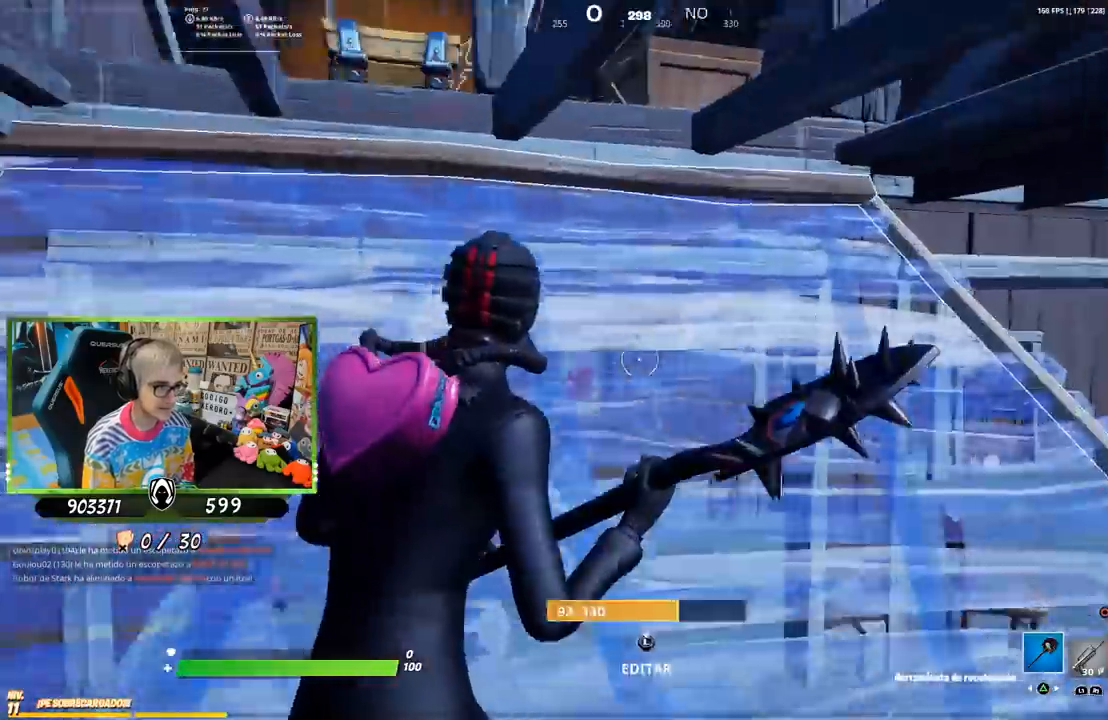
{"buttons": [], "left_stick": "up", "right_stick": "center", "events": [[17, "R3", "down"], [17, "right_stick", "center"], [83, "R3", "up"], [317, "CROSS", "down"], [350, "CROSS", "up"], [450, "left_stick", "up"]]}
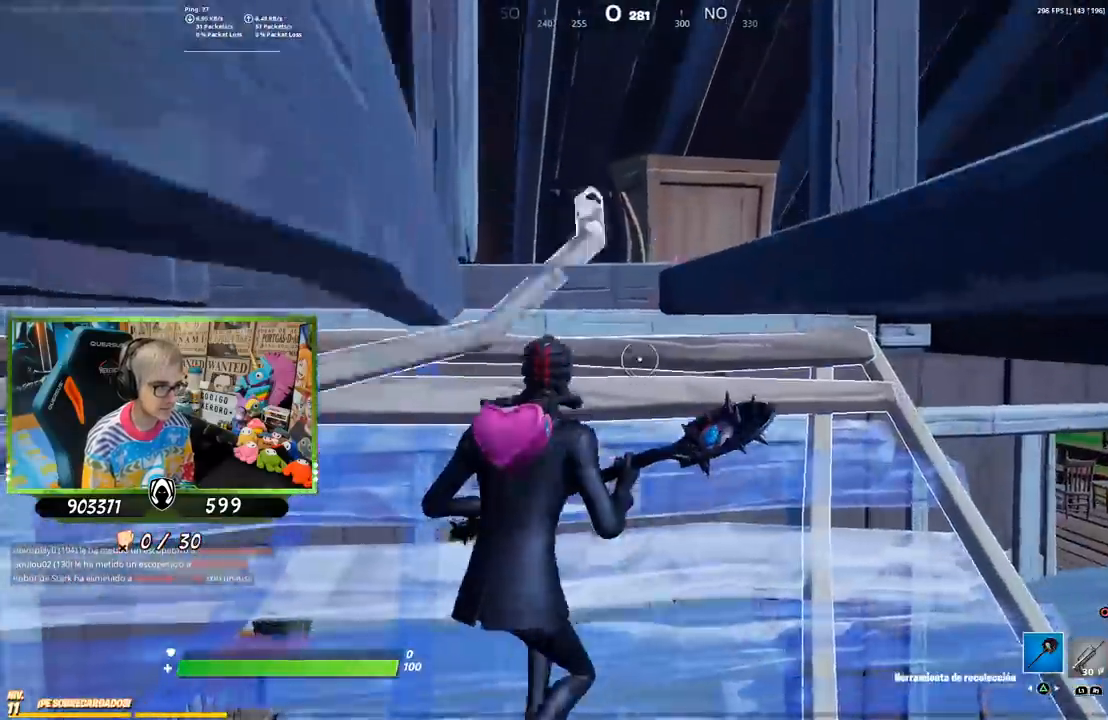
{"buttons": [], "left_stick": "up", "right_stick": "center", "events": [[183, "left_stick", "up-right"], [383, "left_stick", "up"]]}
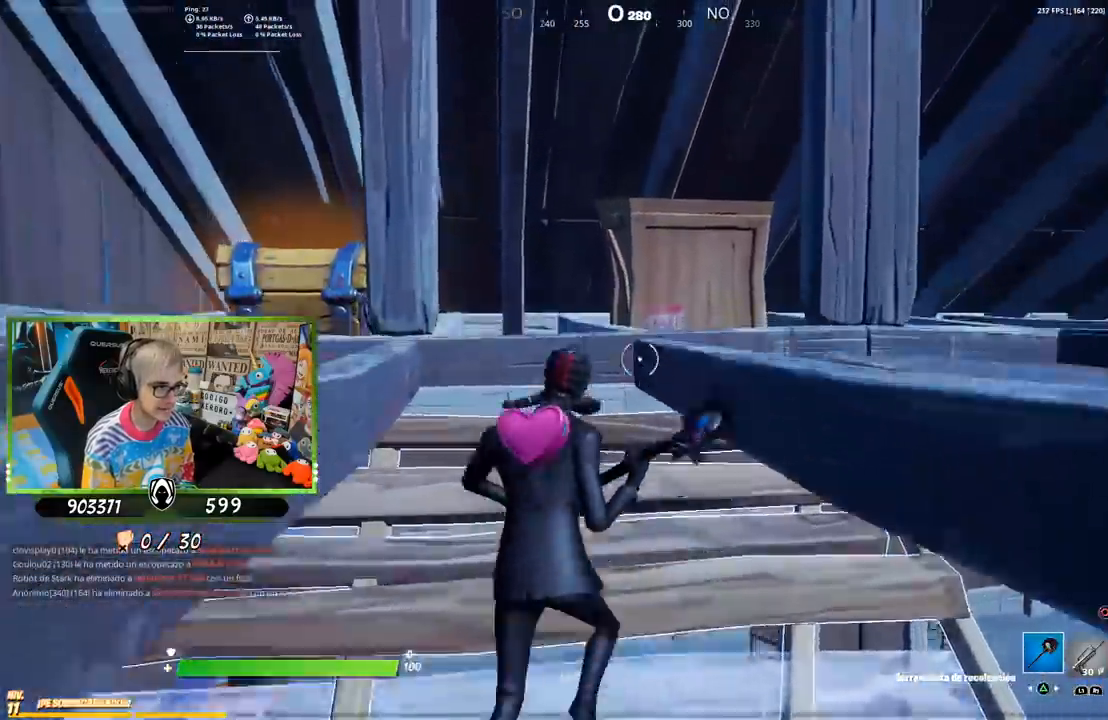
{"buttons": [], "left_stick": "center", "right_stick": "center", "events": [[83, "CROSS", "down"], [183, "CROSS", "up"], [217, "right_stick", "down-left"], [317, "left_stick", "center"], [417, "right_stick", "center"]]}
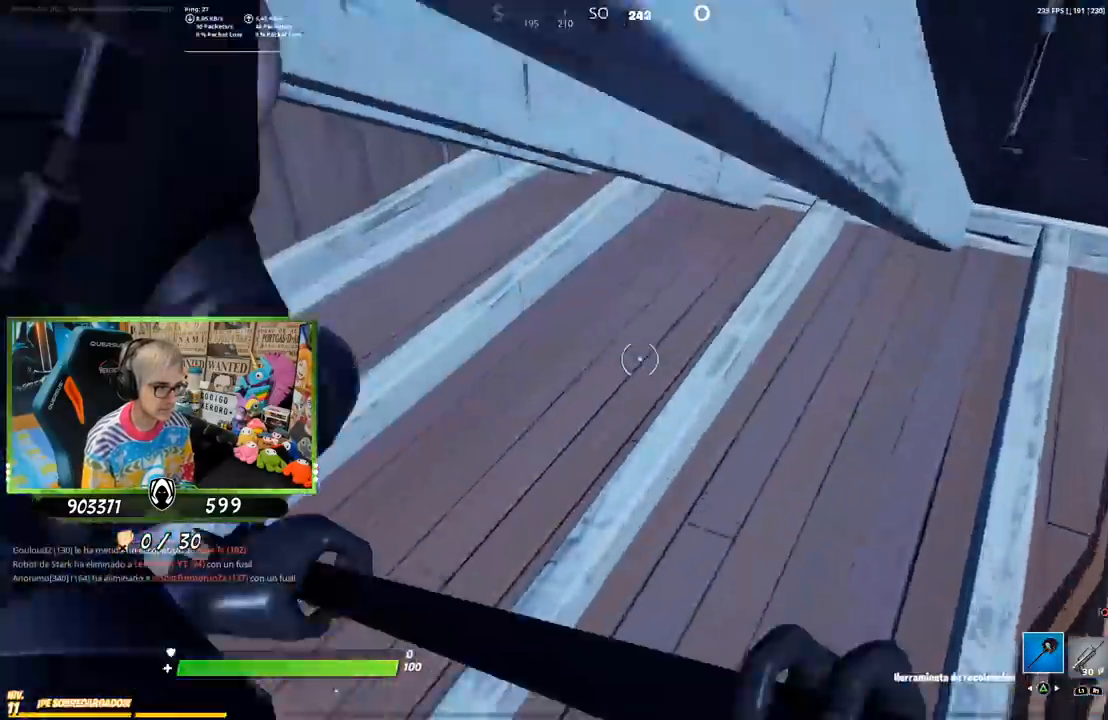
{"buttons": ["SQUARE"], "left_stick": "center", "right_stick": "center", "events": [[17, "right_stick", "left"], [33, "left_stick", "left"], [183, "R3", "down"], [250, "R3", "up"], [350, "left_stick", "center"], [350, "right_stick", "center"], [450, "SQUARE", "down"]]}
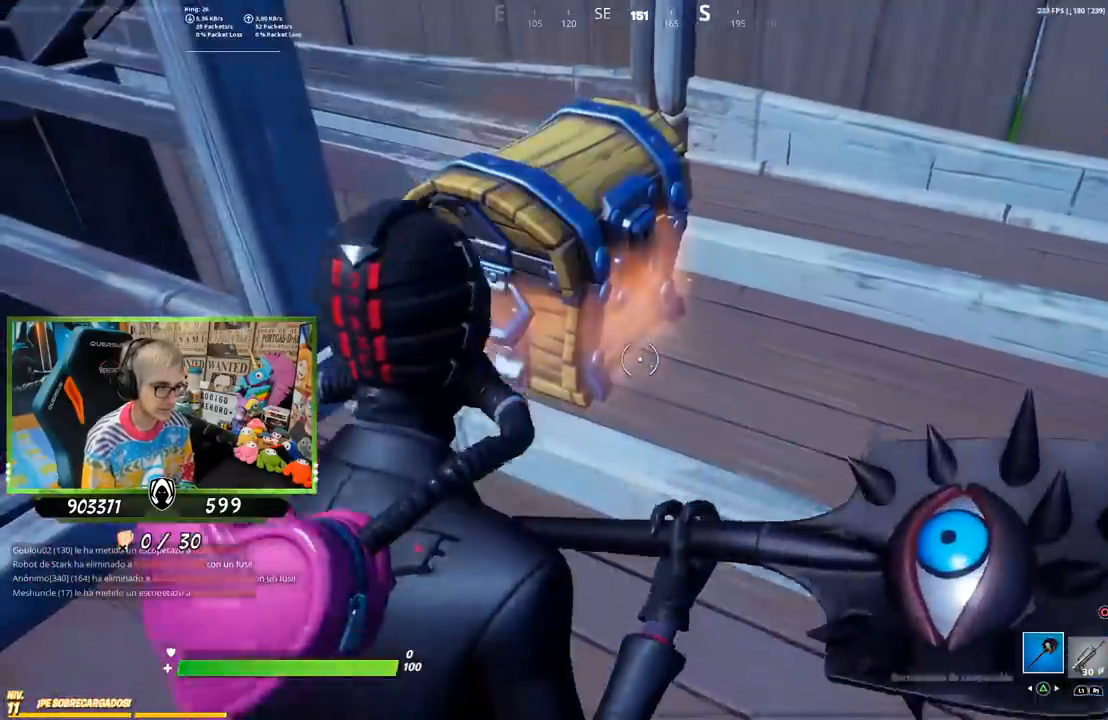
{"buttons": [], "left_stick": "up", "right_stick": "up", "events": [[50, "SQUARE", "up"], [117, "SQUARE", "down"], [183, "SQUARE", "up"], [350, "left_stick", "up"], [450, "right_stick", "up"]]}
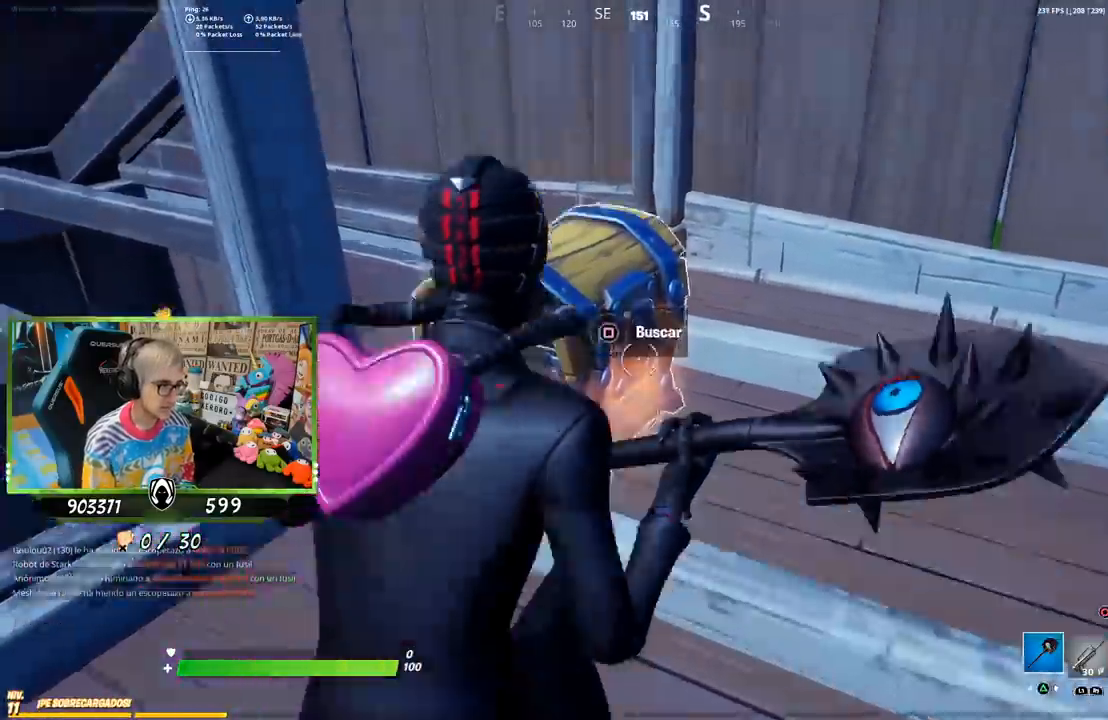
{"buttons": [], "left_stick": "center", "right_stick": "center", "events": [[83, "SQUARE", "down"], [83, "left_stick", "center"], [83, "right_stick", "center"], [183, "SQUARE", "up"], [283, "SQUARE", "down"], [350, "SQUARE", "up"], [417, "SQUARE", "down"], [483, "SQUARE", "up"]]}
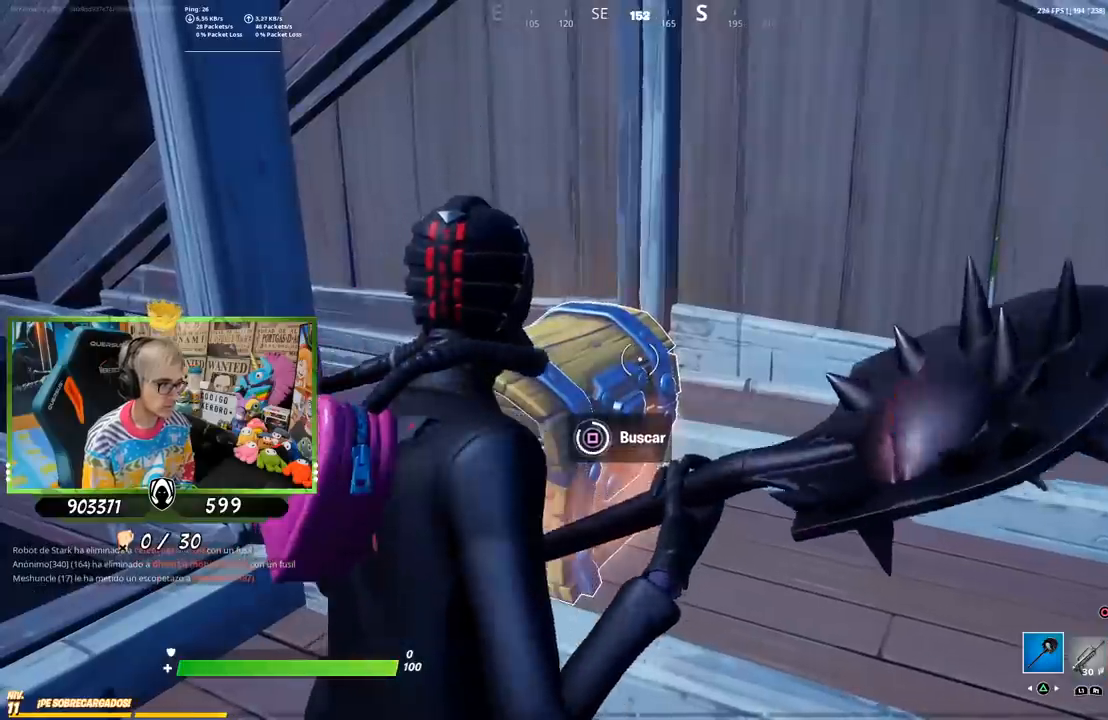
{"buttons": ["SQUARE"], "left_stick": "up-right", "right_stick": "center", "events": [[217, "right_stick", "down-right"], [283, "right_stick", "center"], [350, "SQUARE", "down"], [350, "left_stick", "up"], [383, "SQUARE", "up"], [483, "SQUARE", "down"], [483, "left_stick", "up-right"]]}
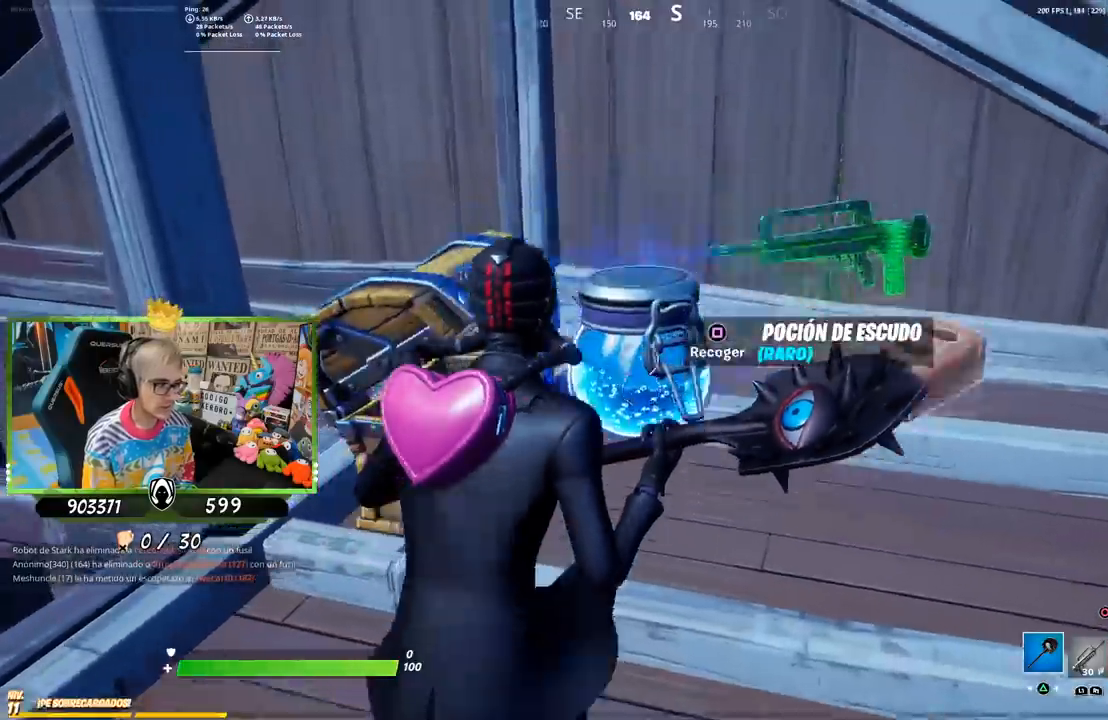
{"buttons": [], "left_stick": "down", "right_stick": "center", "events": [[50, "SQUARE", "up"], [117, "SQUARE", "down"], [183, "SQUARE", "up"], [283, "SQUARE", "down"], [350, "SQUARE", "up"], [433, "left_stick", "down-right"], [483, "left_stick", "down"]]}
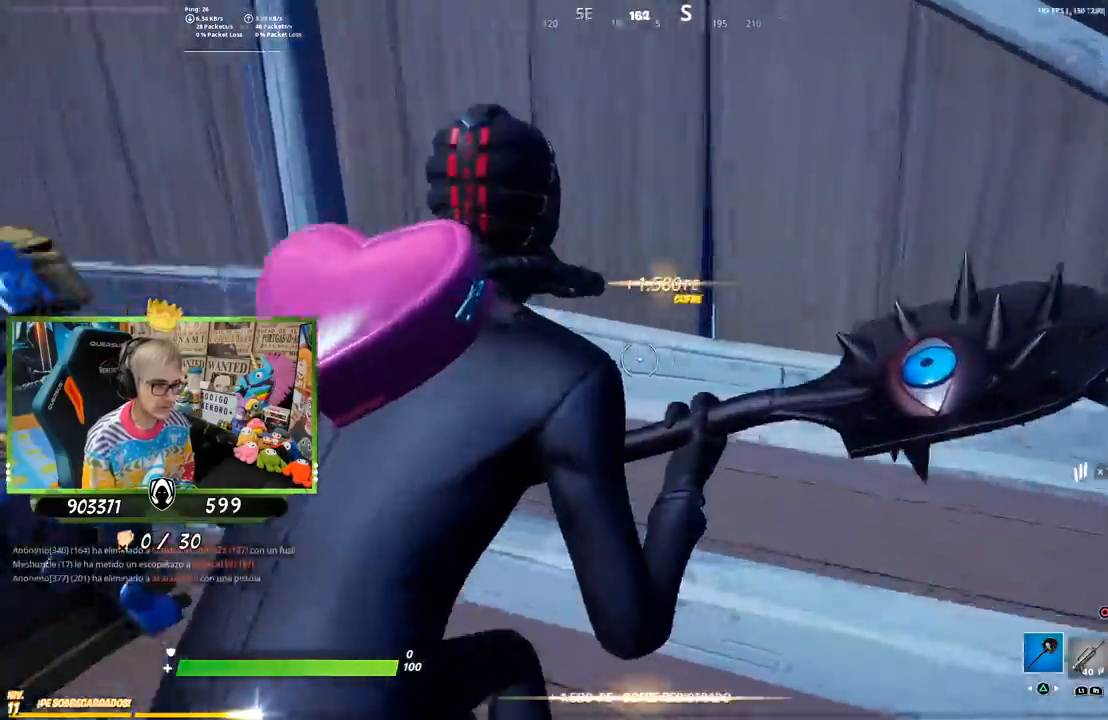
{"buttons": [], "left_stick": "up-right", "right_stick": "left", "events": [[17, "left_stick", "down-right"], [17, "right_stick", "left"], [50, "left_stick", "left"], [183, "R1", "down"], [217, "left_stick", "up"], [283, "R1", "up"], [350, "R1", "down"], [417, "R1", "up"], [500, "left_stick", "up-right"]]}
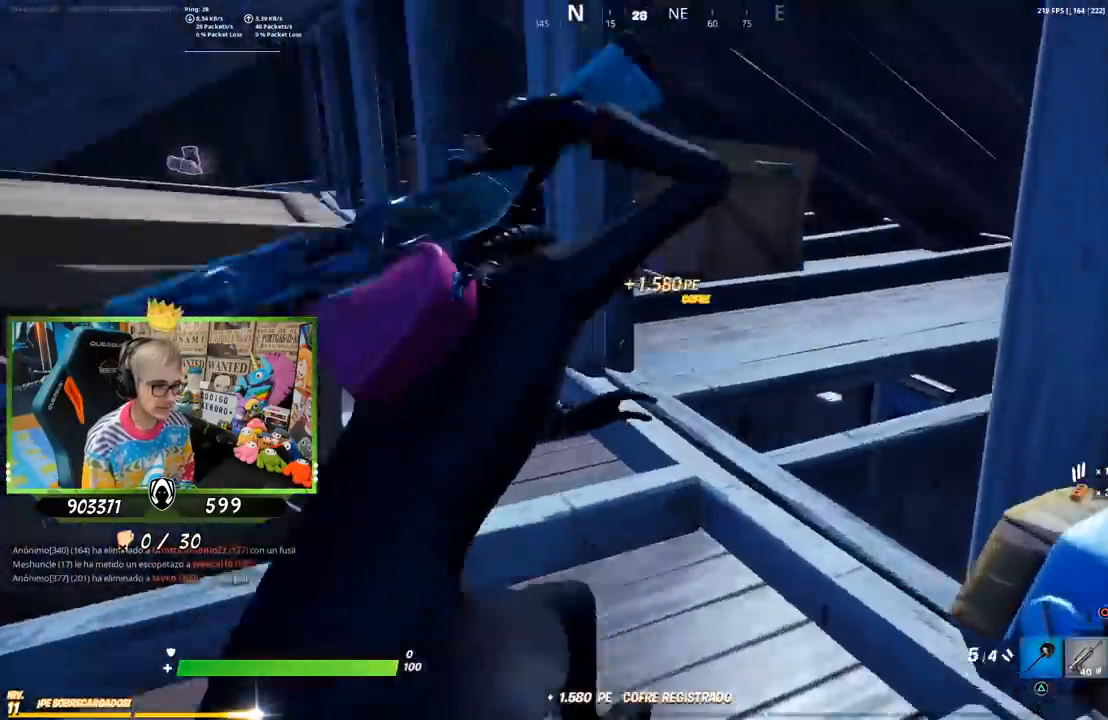
{"buttons": ["R2"], "left_stick": "down", "right_stick": "center", "events": [[100, "R2", "down"], [100, "R3", "down"], [100, "left_stick", "down-left"], [100, "right_stick", "up"], [150, "R3", "up"], [150, "right_stick", "center"], [350, "CROSS", "down"], [367, "left_stick", "down"], [450, "CROSS", "up"]]}
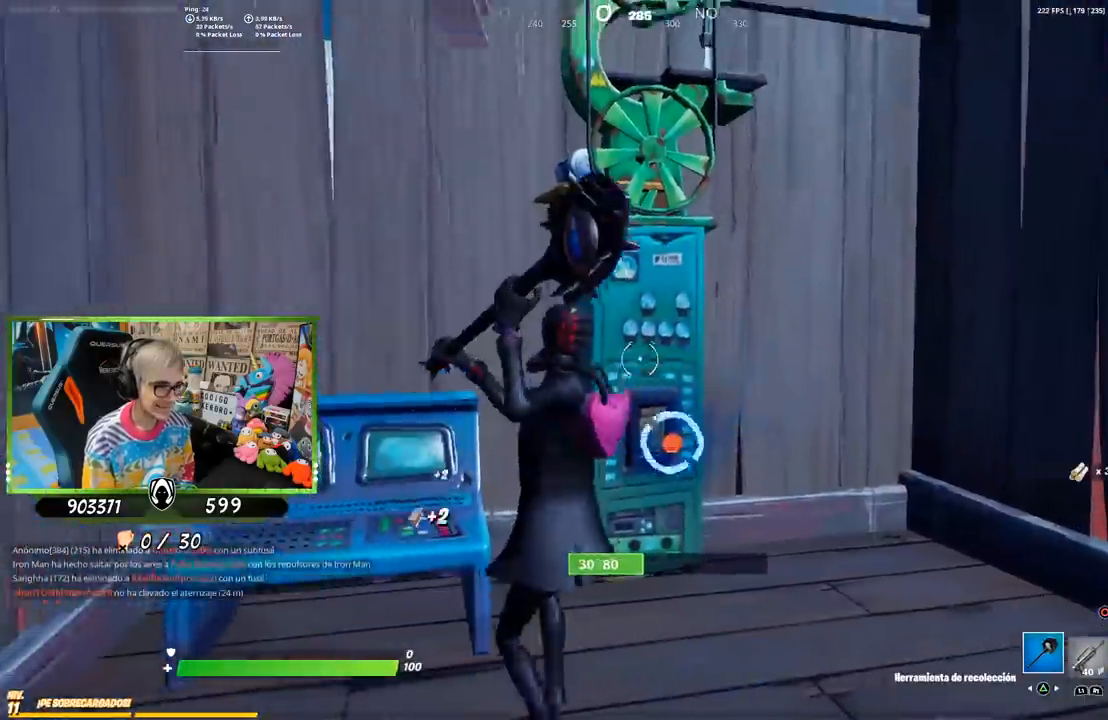
{"buttons": ["R2"], "left_stick": "up", "right_stick": "right", "events": [[267, "left_stick", "down-left"], [283, "right_stick", "right"], [383, "left_stick", "center"], [450, "left_stick", "up"]]}
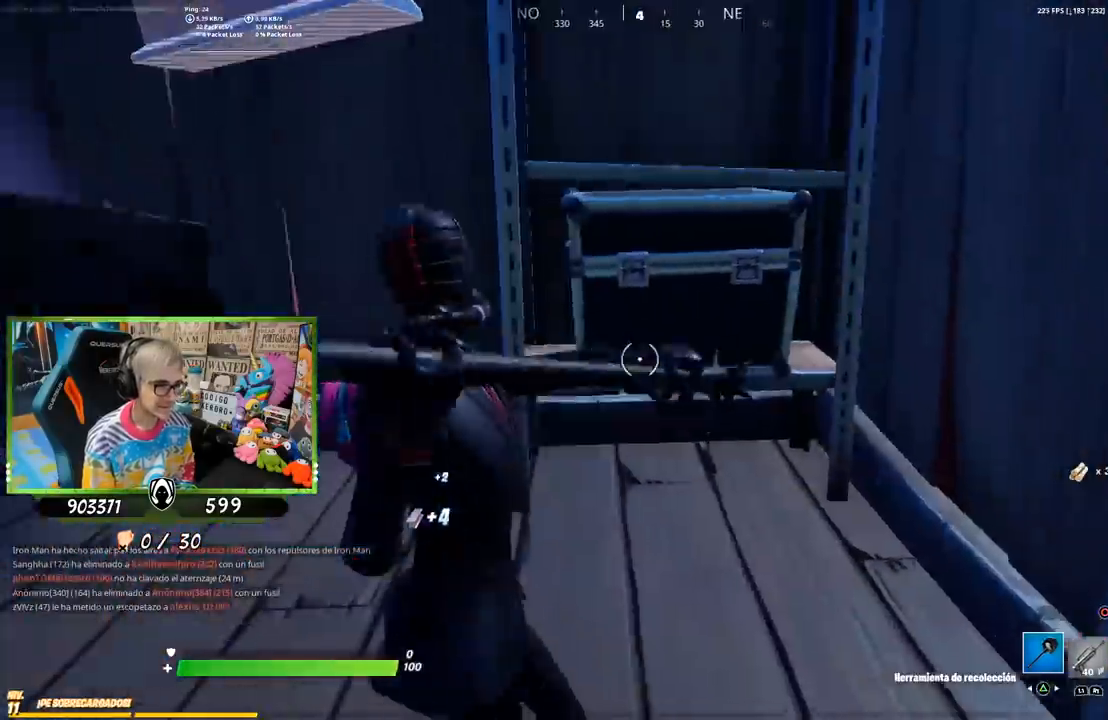
{"buttons": ["R2"], "left_stick": "down-right", "right_stick": "center", "events": [[17, "right_stick", "center"], [183, "right_stick", "up-left"], [250, "R3", "down"], [250, "right_stick", "center"], [283, "left_stick", "right"], [350, "R3", "up"], [383, "left_stick", "down-right"]]}
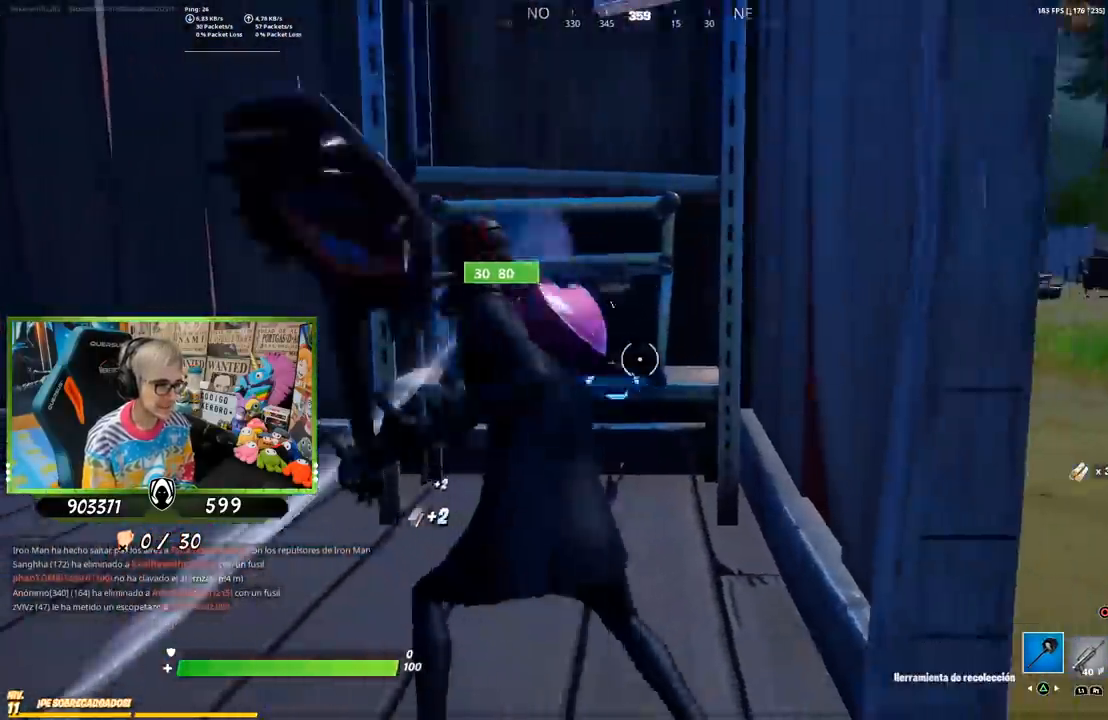
{"buttons": [], "left_stick": "right", "right_stick": "right", "events": [[33, "left_stick", "down-left"], [50, "CROSS", "down"], [117, "CROSS", "up"], [317, "left_stick", "down-right"], [417, "left_stick", "right"], [450, "right_stick", "right"], [483, "R2", "up"]]}